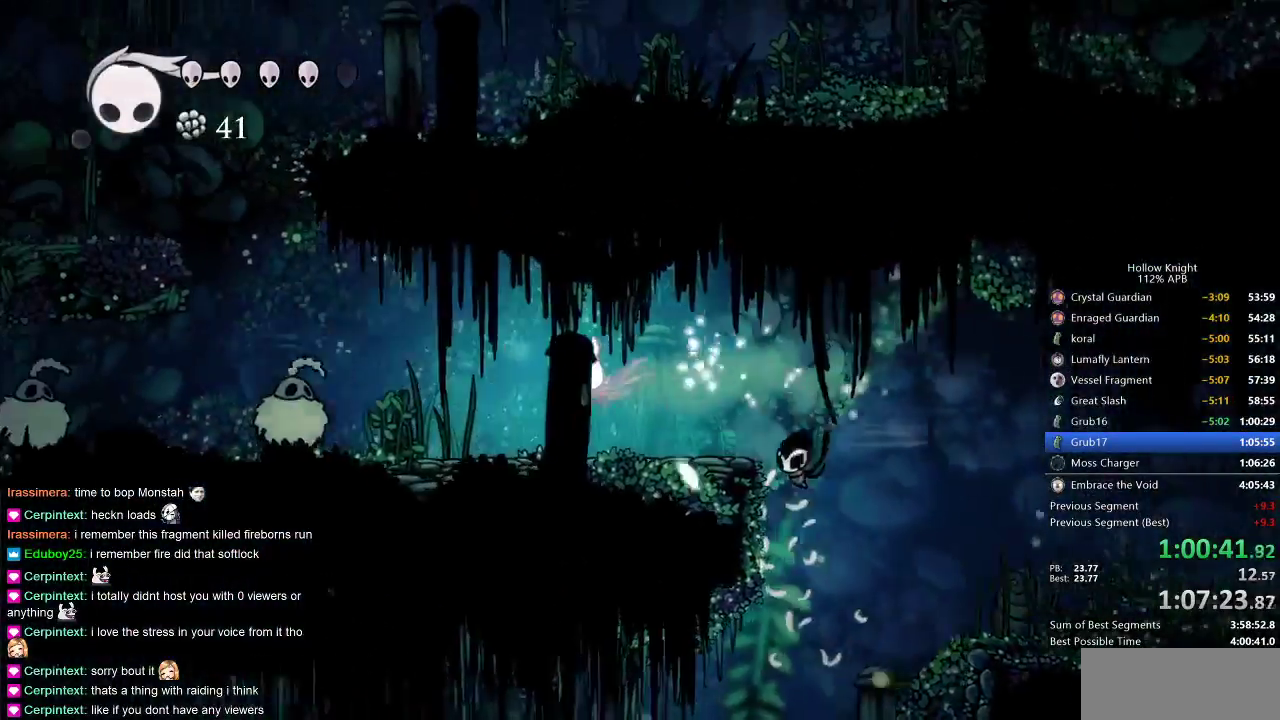
Gameplay with keyboard; each line is a JSON object with the keys held at the frame after it. "events" lists presses ("down") and releases ("up") of "cdash", "dash", "dnail", "down", "heal", "inv", "jump", "left", "nail", "right", "spell" and "up" between this image and that frame as [ms after this image, input, new state], when the widget could be followed in between. No other keys are recorded. Mouse input is not recorded. Key names are as the overlay labels them; some are game actions (e.g. jump) rather than physical keys.
{"keys": ["jump", "left"], "events": [[383, "jump", "down"]]}
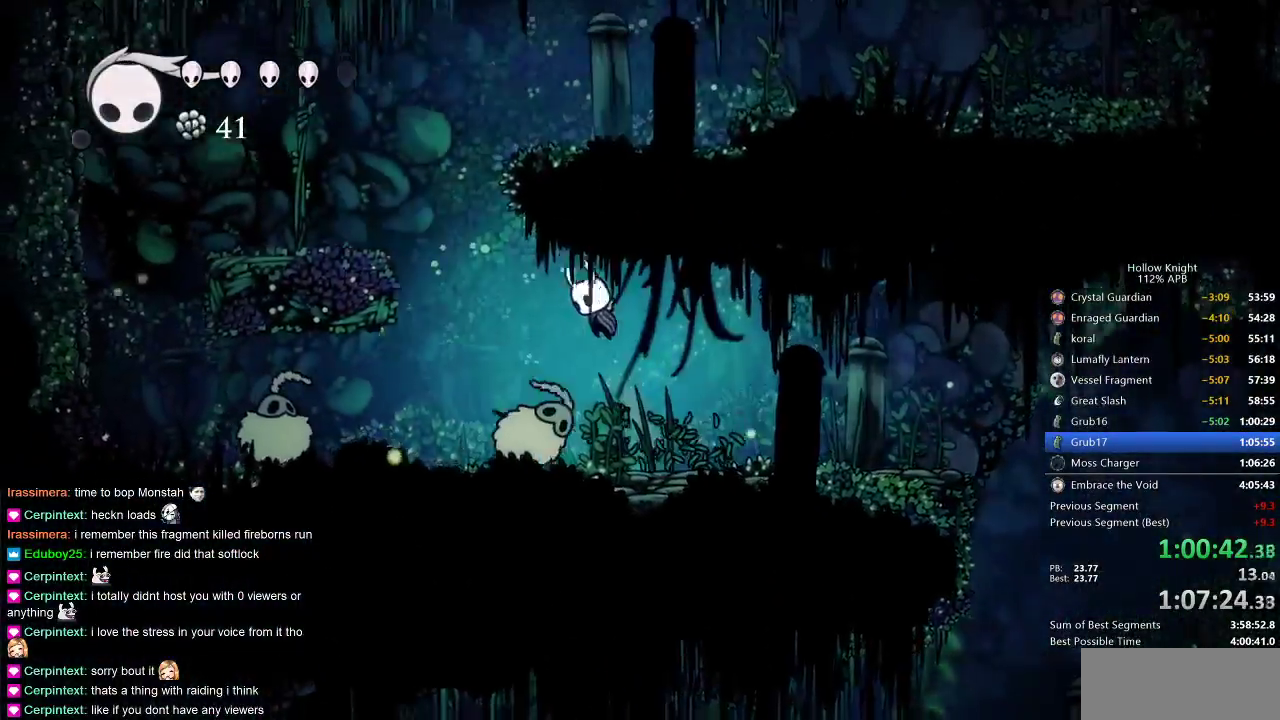
{"keys": ["jump"], "events": [[83, "dash", "down"], [150, "jump", "up"], [350, "dash", "up"], [417, "jump", "down"], [483, "left", "up"]]}
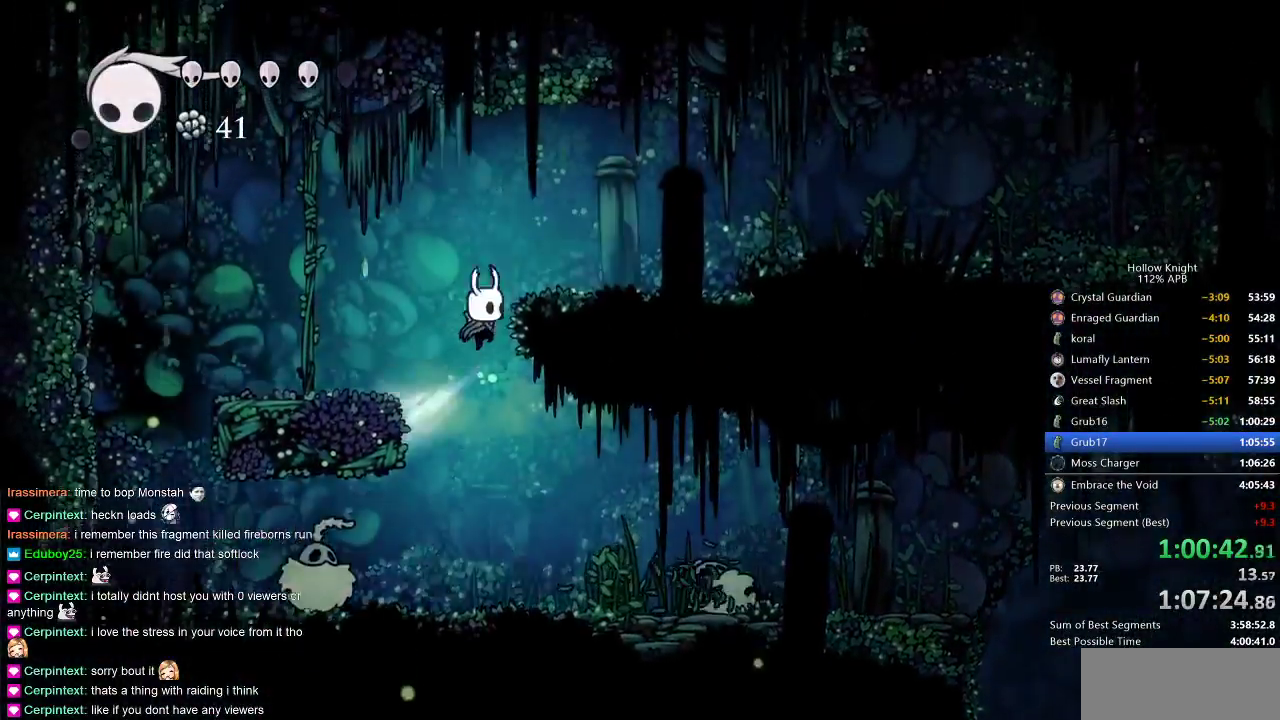
{"keys": ["right"], "events": [[133, "right", "down"], [150, "dash", "down"], [250, "jump", "up"], [350, "dash", "up"]]}
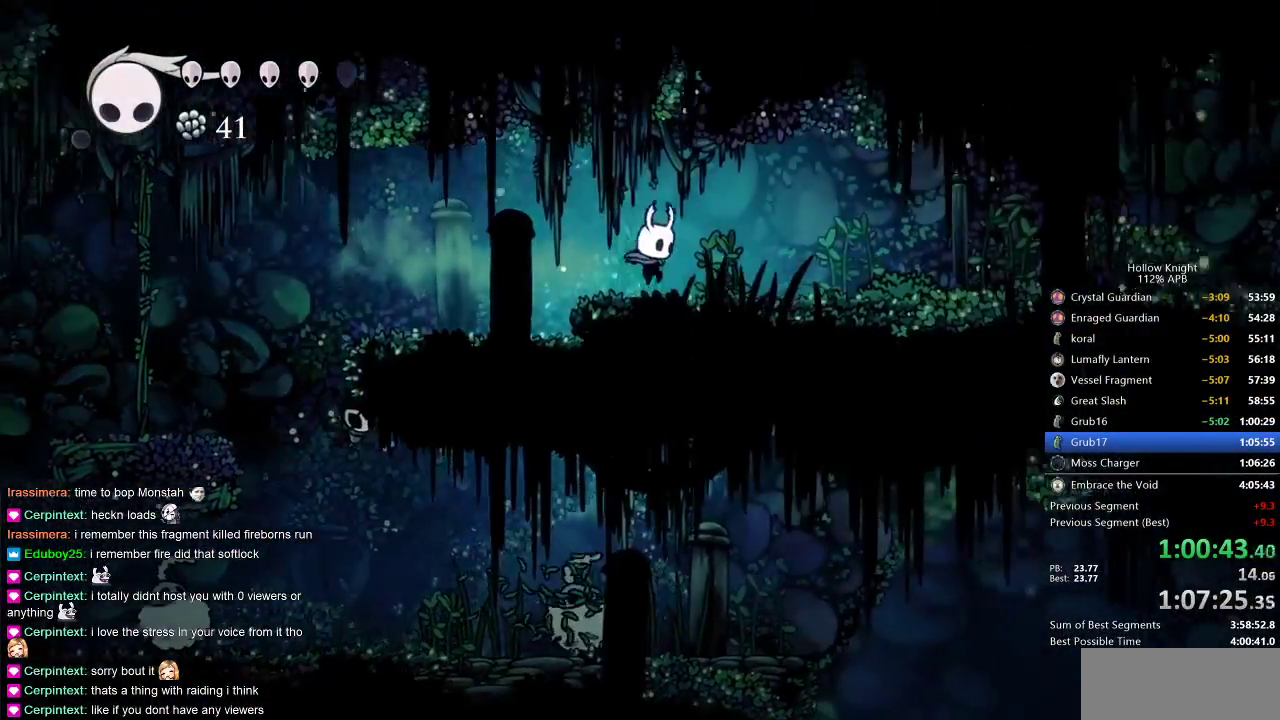
{"keys": ["dash", "right"], "events": [[267, "jump", "down"], [333, "dash", "down"], [367, "jump", "up"]]}
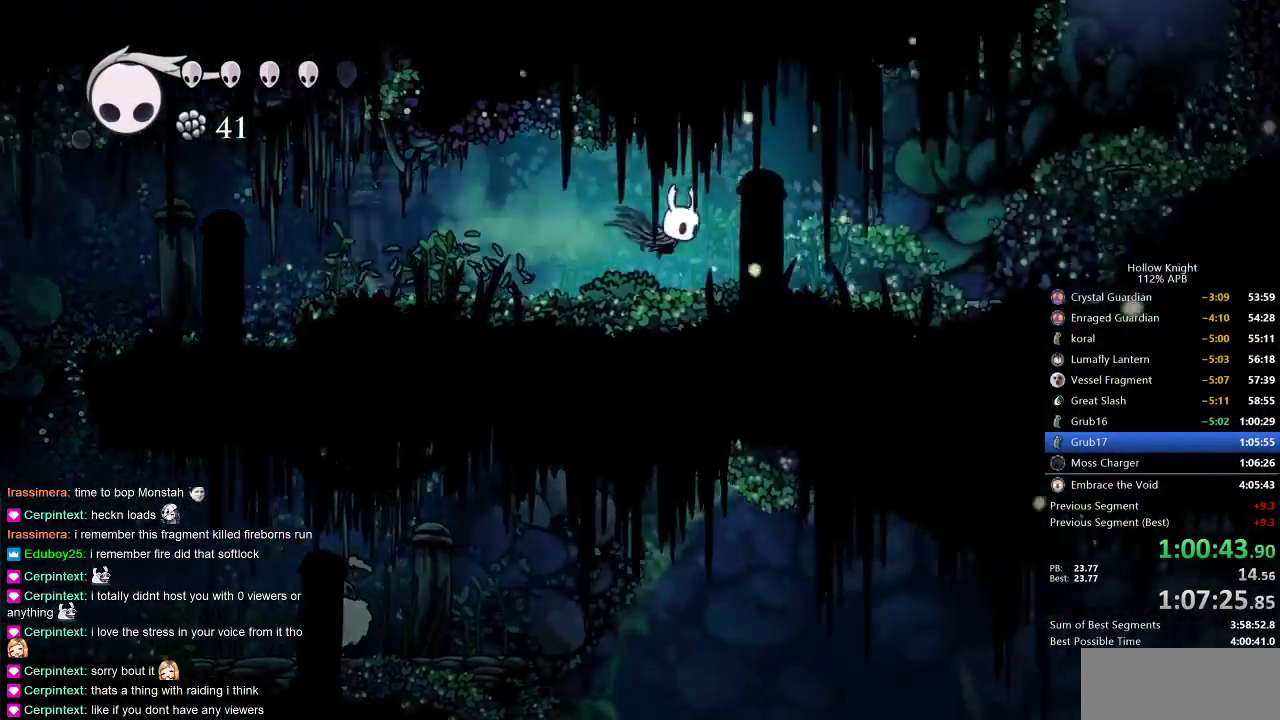
{"keys": ["right"], "events": [[17, "dash", "up"]]}
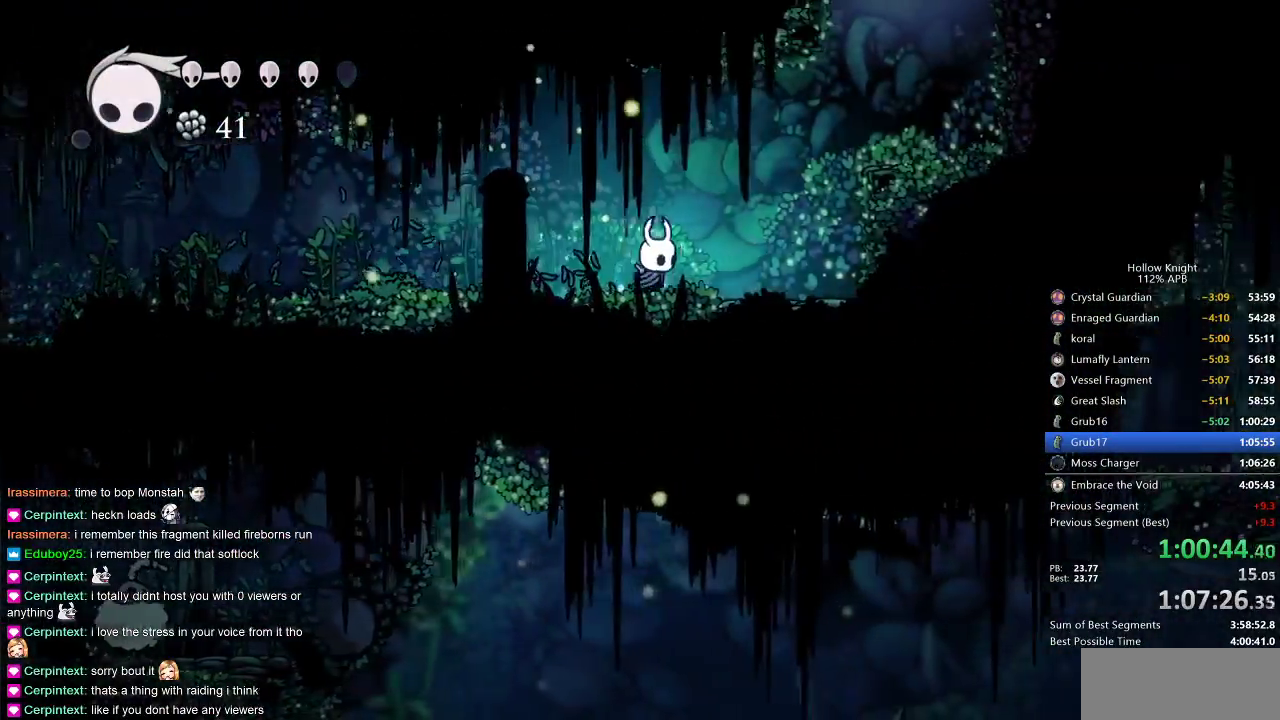
{"keys": ["jump", "right"], "events": [[83, "jump", "down"], [367, "jump", "up"], [483, "jump", "down"]]}
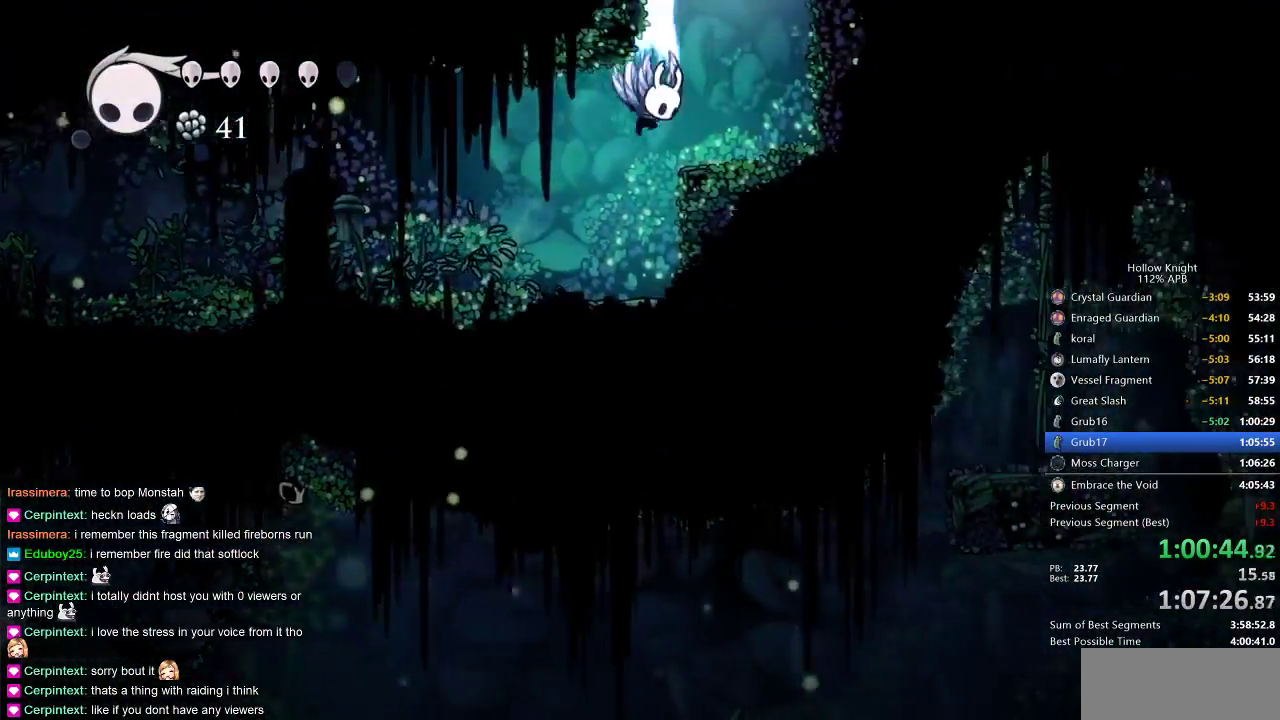
{"keys": [], "events": [[267, "right", "up"], [417, "jump", "up"]]}
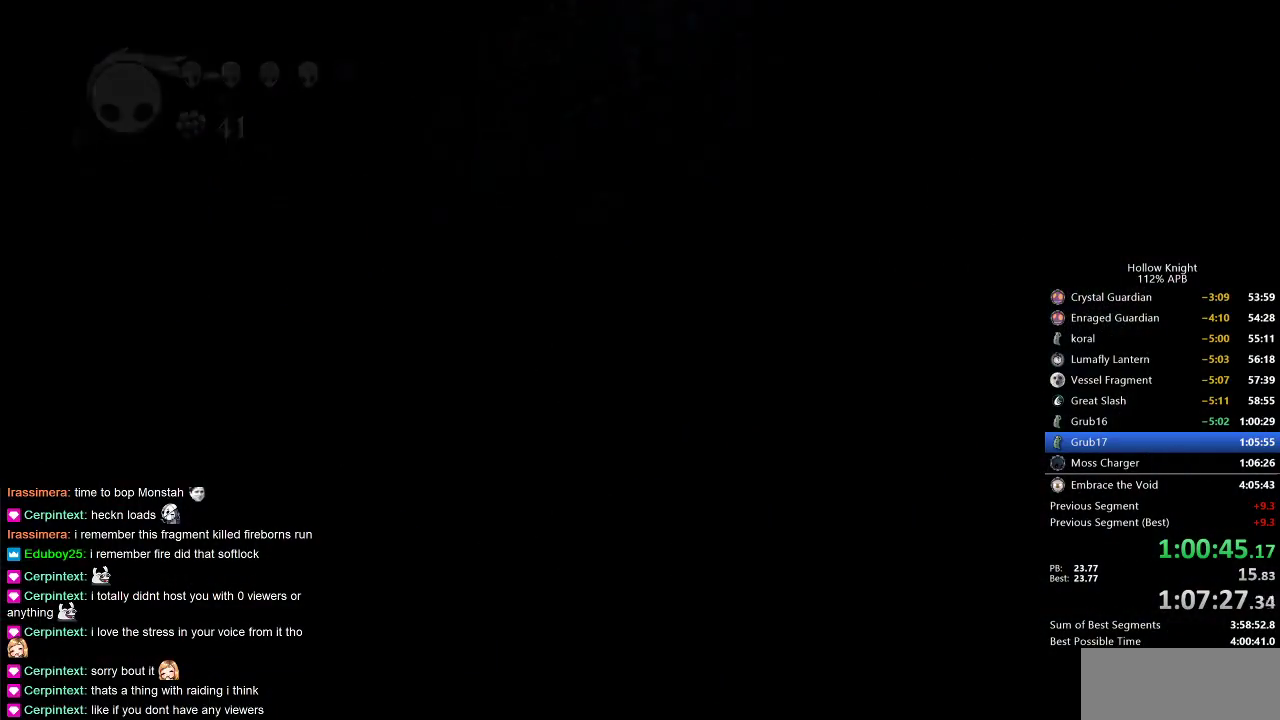
{"keys": [], "events": [[17, "right", "down"], [250, "right", "up"], [383, "right", "down"], [467, "right", "up"]]}
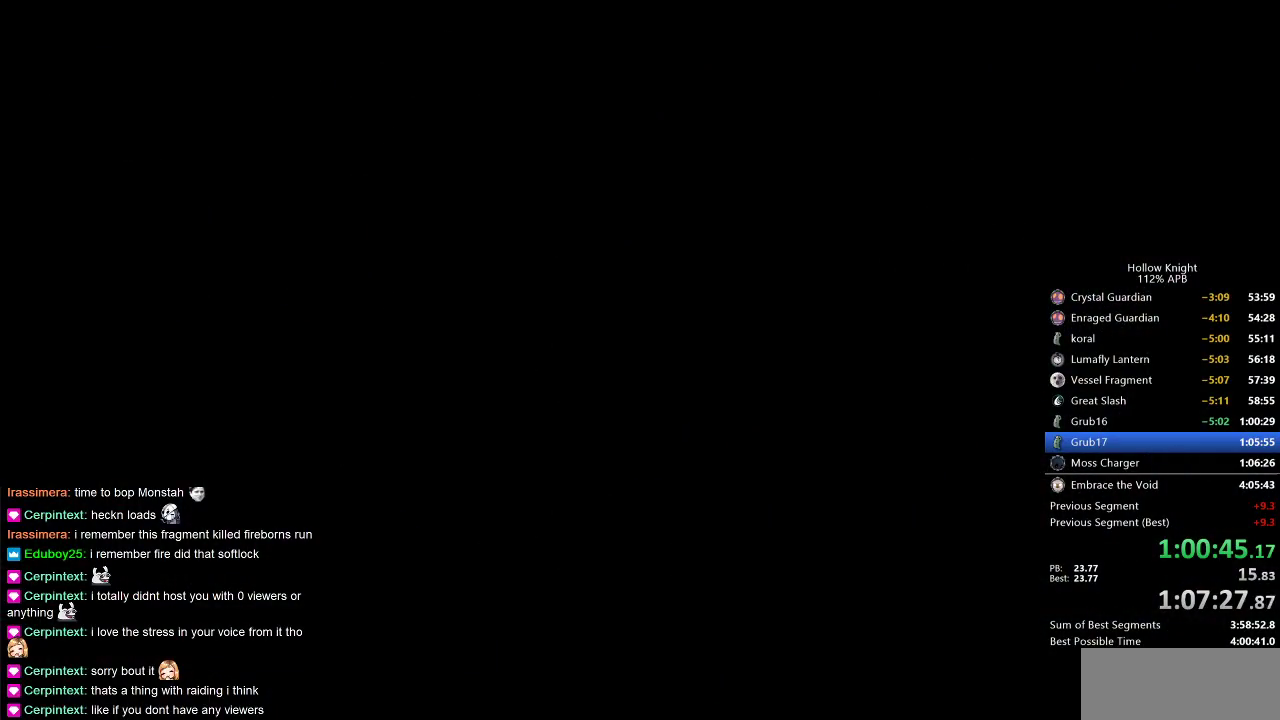
{"keys": [], "events": [[100, "right", "down"], [183, "right", "up"], [300, "right", "down"], [400, "right", "up"]]}
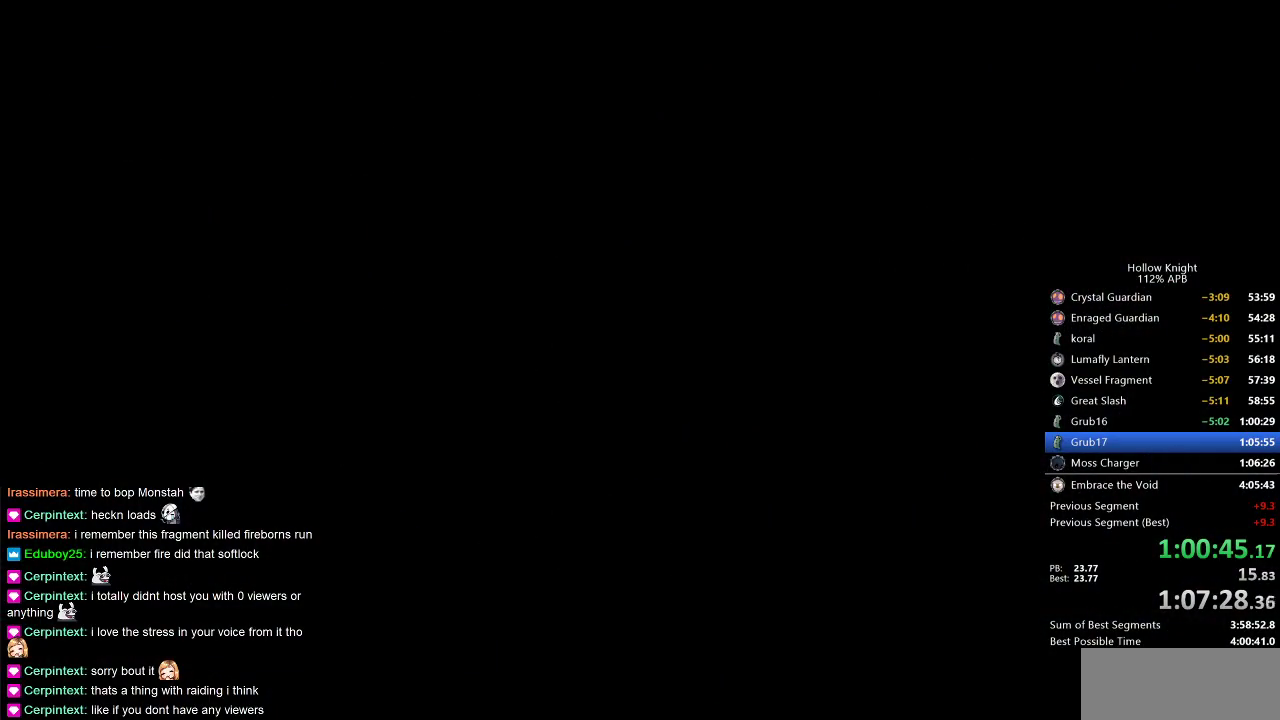
{"keys": [], "events": []}
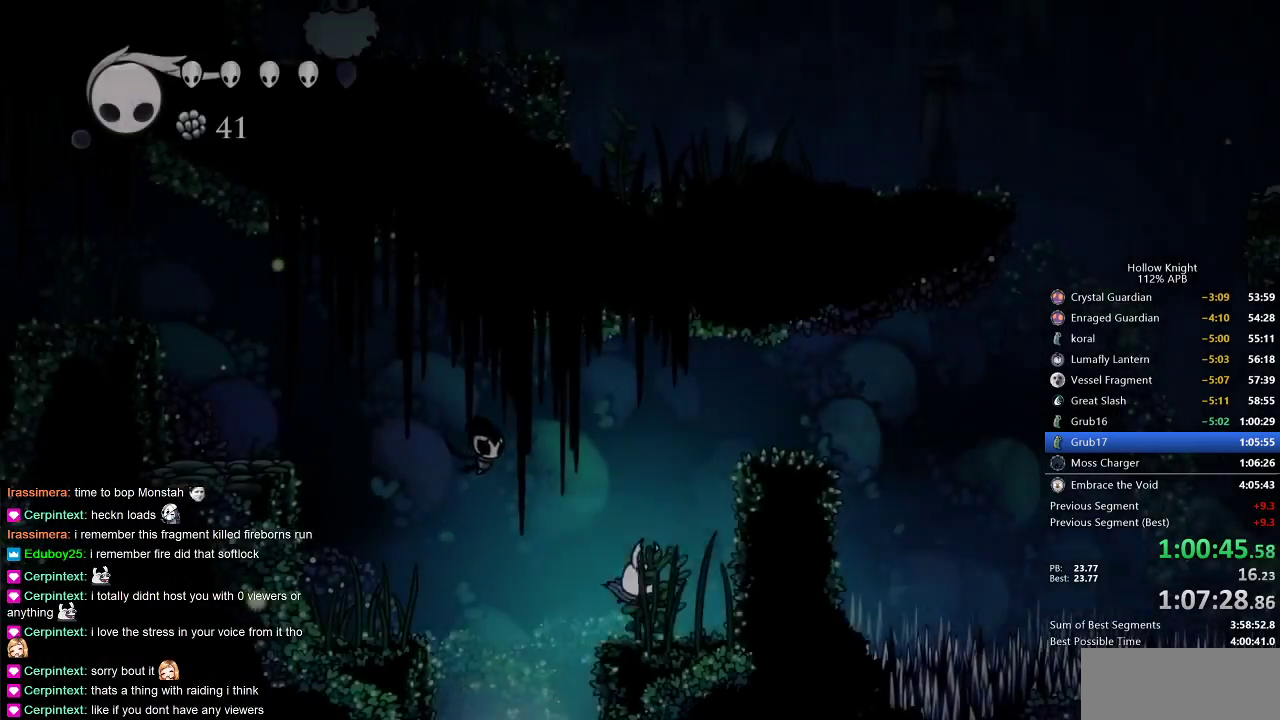
{"keys": ["jump", "right"], "events": [[200, "jump", "down"], [333, "right", "down"]]}
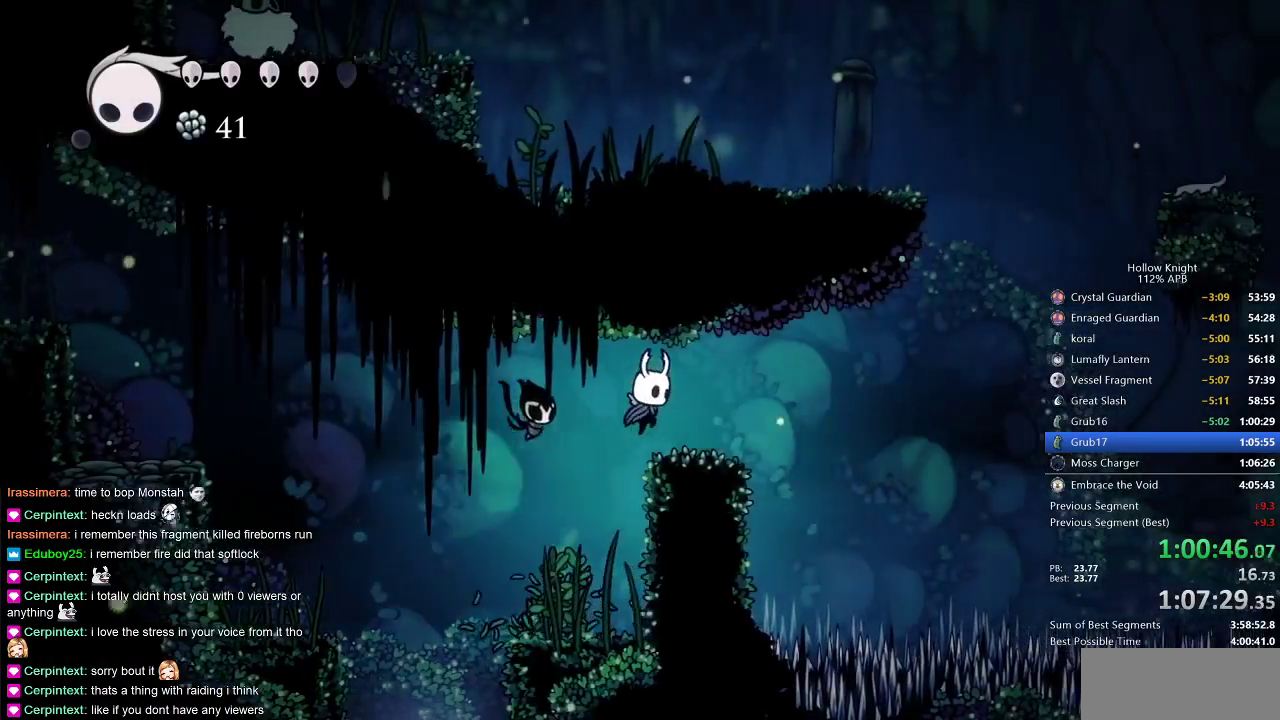
{"keys": ["right"], "events": [[33, "jump", "up"], [67, "right", "up"], [167, "right", "down"], [317, "dash", "down"], [483, "dash", "up"]]}
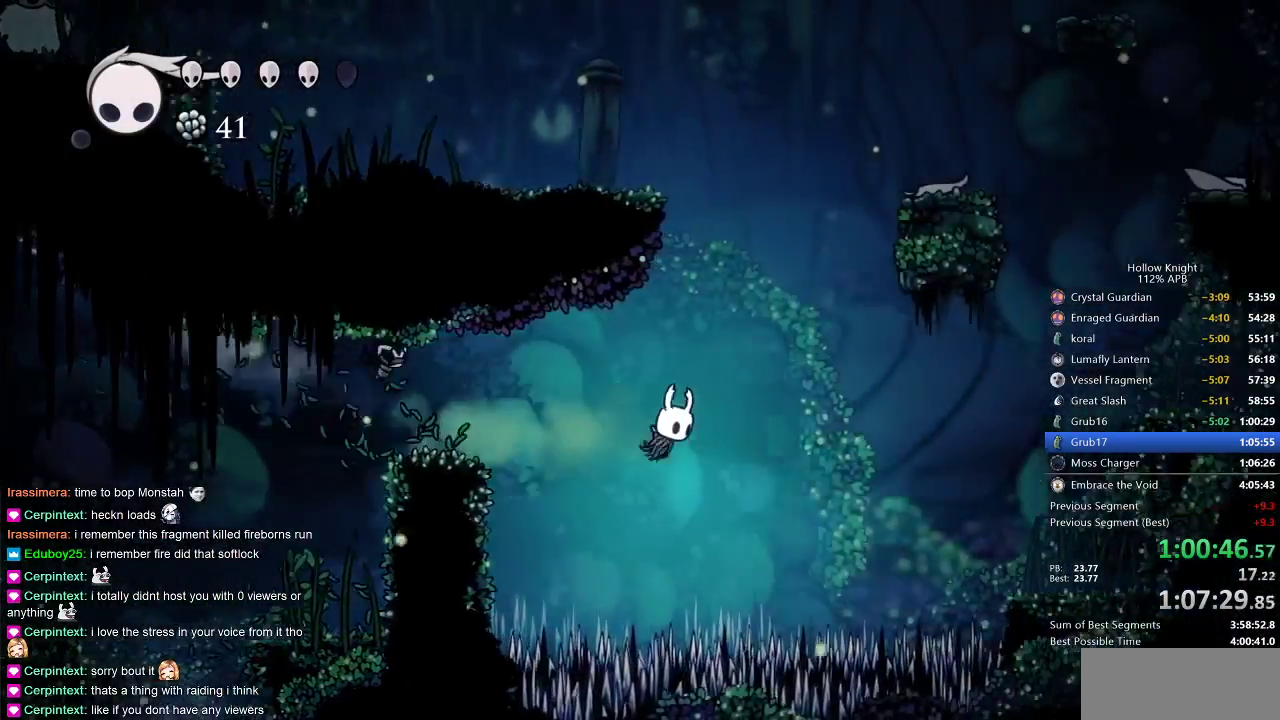
{"keys": ["jump", "right"], "events": [[133, "jump", "down"]]}
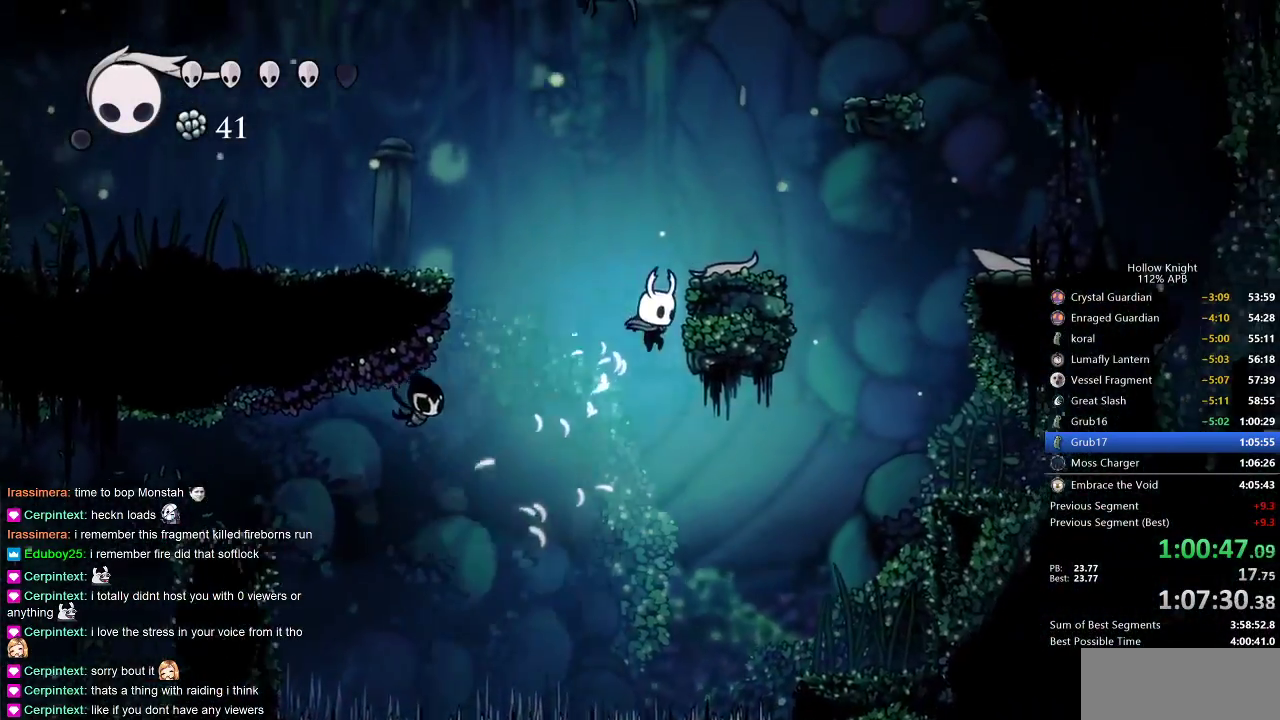
{"keys": ["dash", "right"], "events": [[133, "jump", "up"], [150, "jump", "down"], [400, "dash", "down"], [433, "jump", "up"]]}
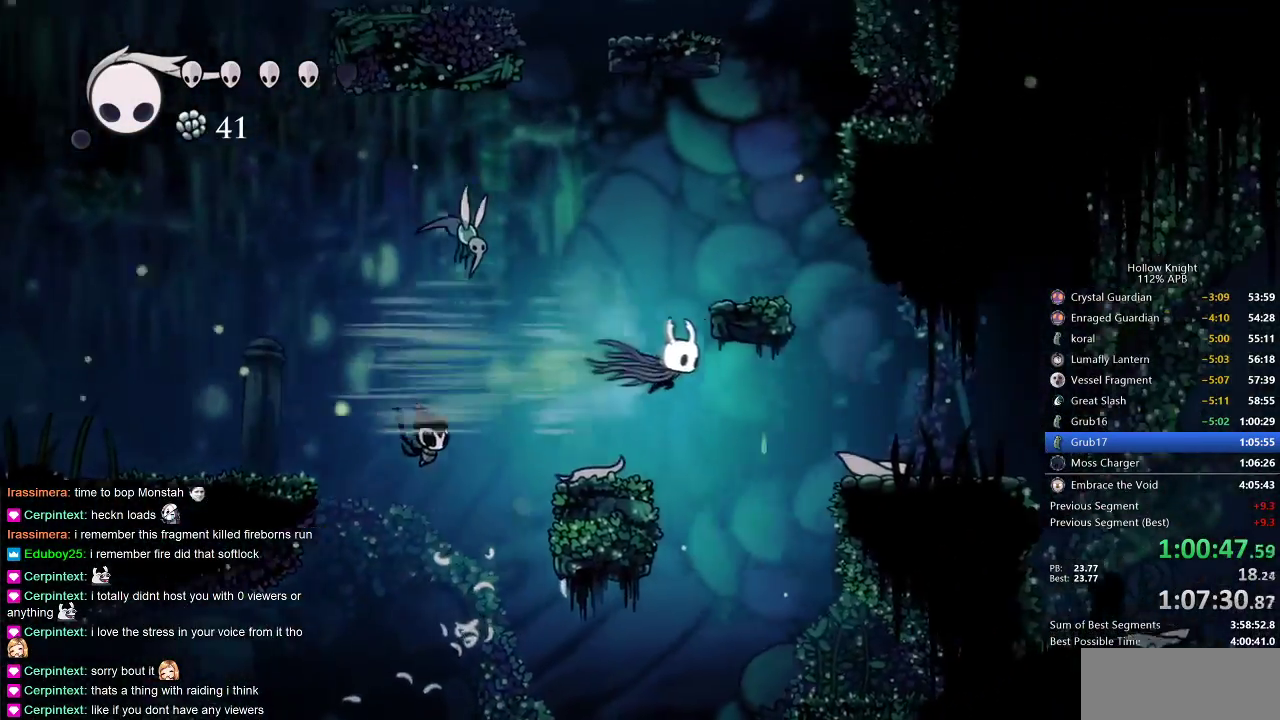
{"keys": ["right"], "events": [[83, "dash", "up"]]}
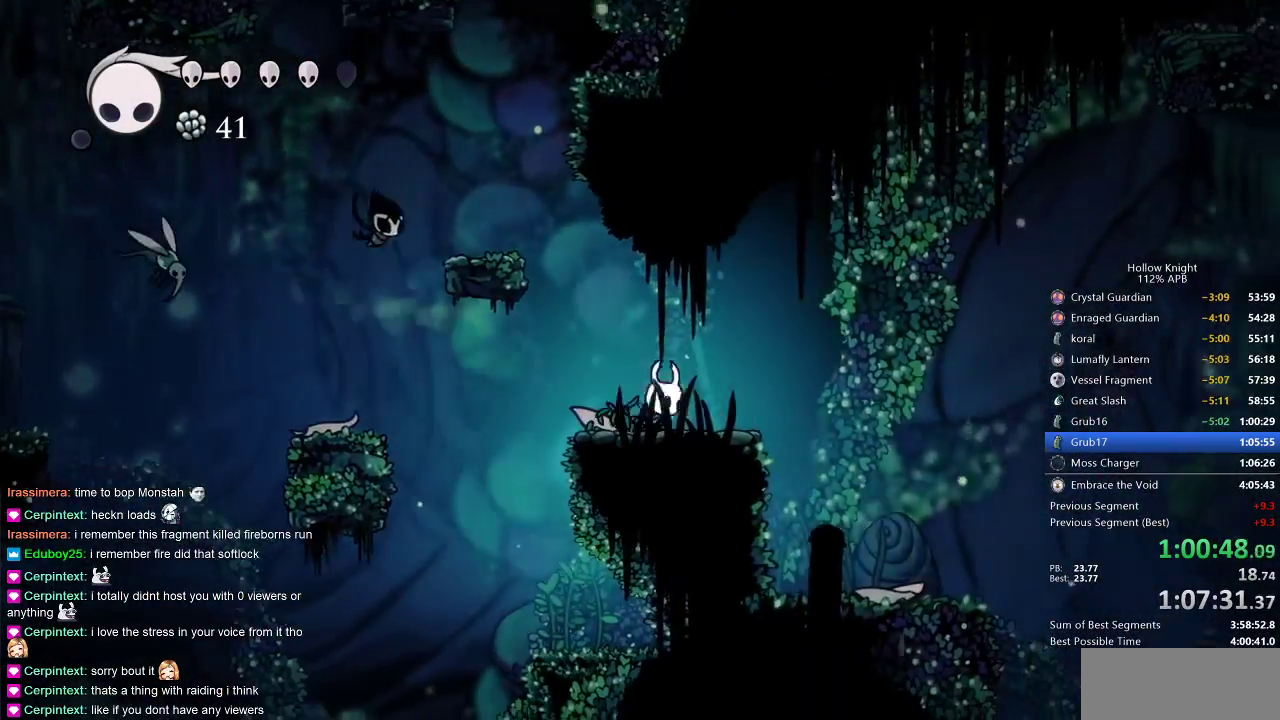
{"keys": ["right"], "events": [[200, "dash", "down"], [367, "dash", "up"]]}
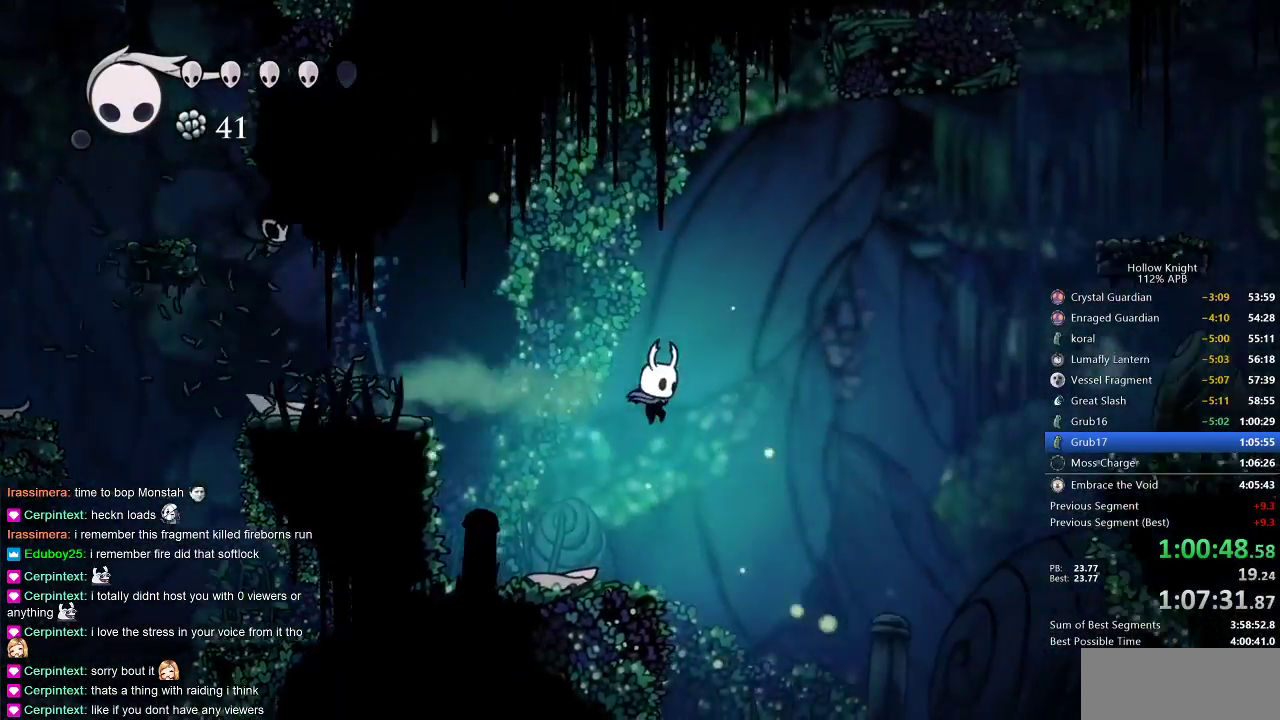
{"keys": ["jump", "right"], "events": [[150, "jump", "down"]]}
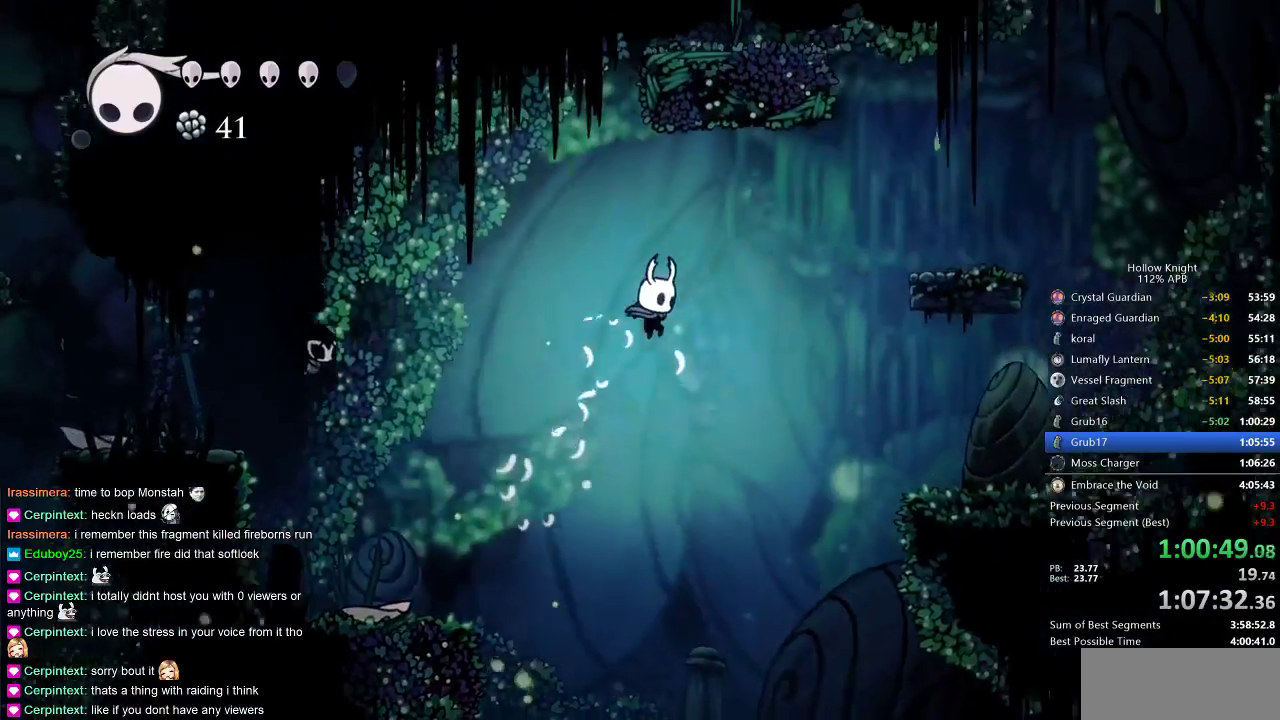
{"keys": ["right"], "events": [[267, "dash", "down"], [317, "jump", "up"], [350, "dash", "up"]]}
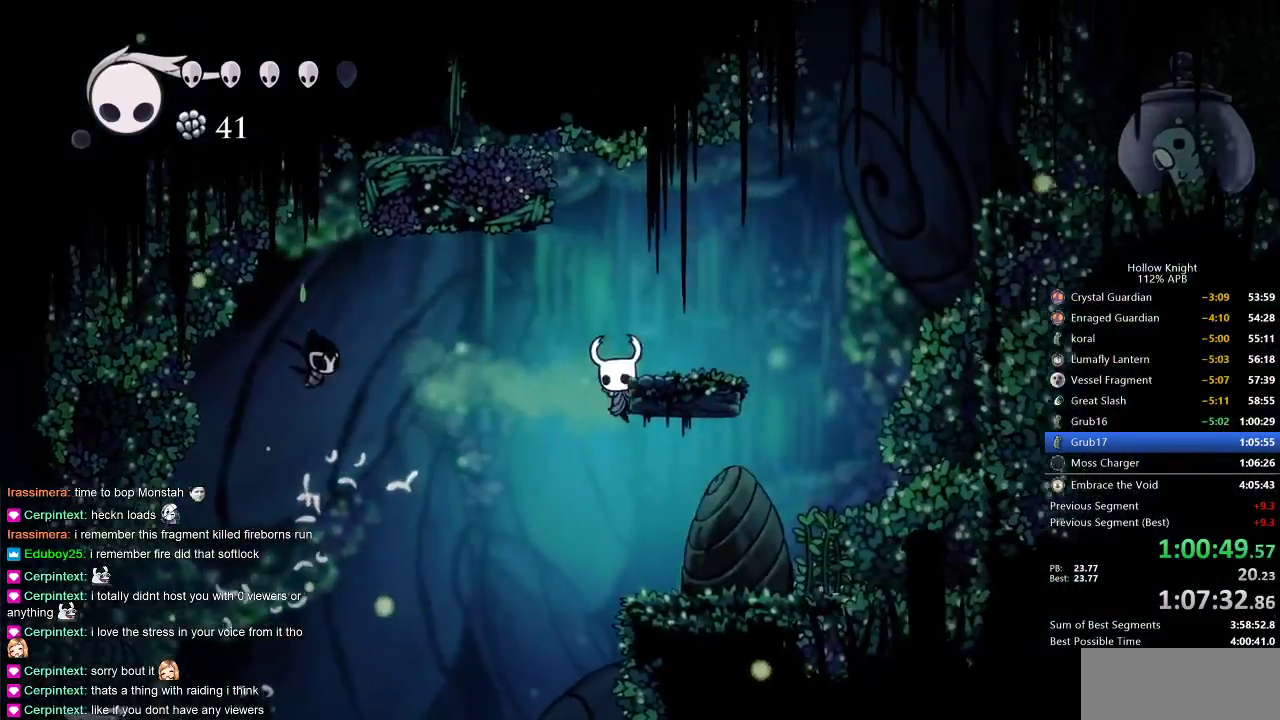
{"keys": ["right"], "events": [[100, "jump", "down"], [467, "jump", "up"]]}
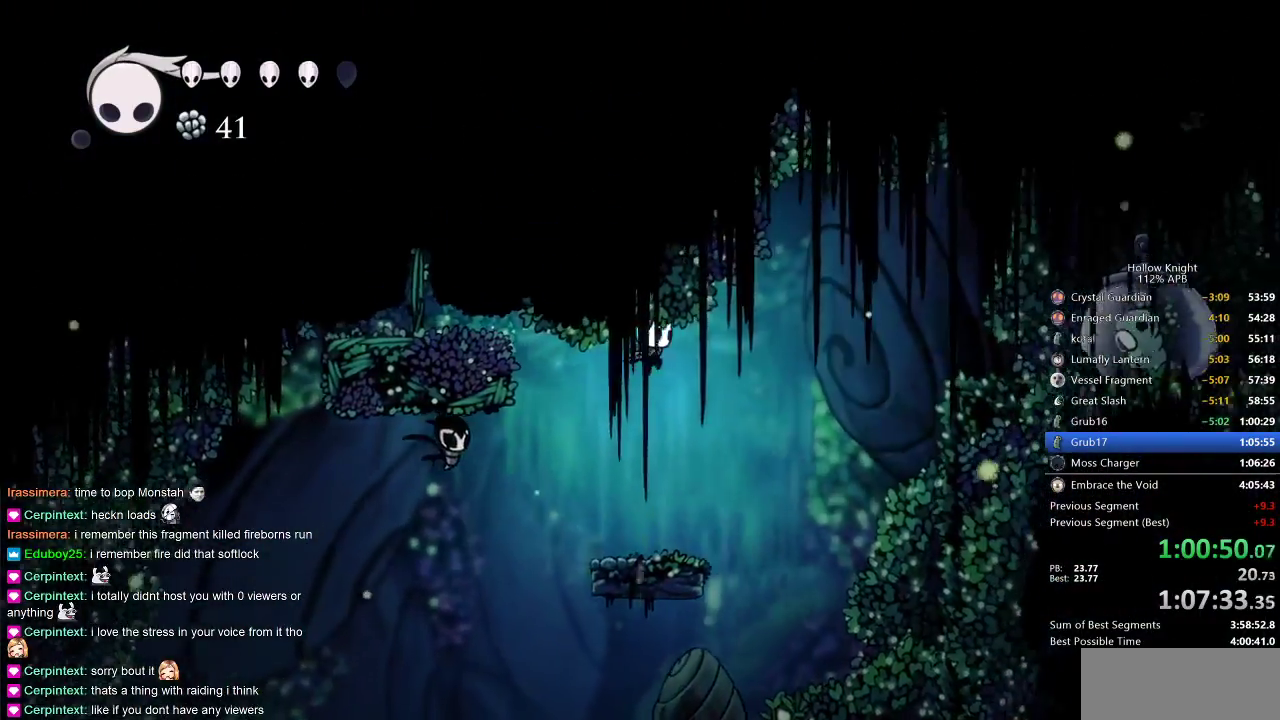
{"keys": ["right"], "events": [[100, "dash", "down"], [317, "dash", "up"]]}
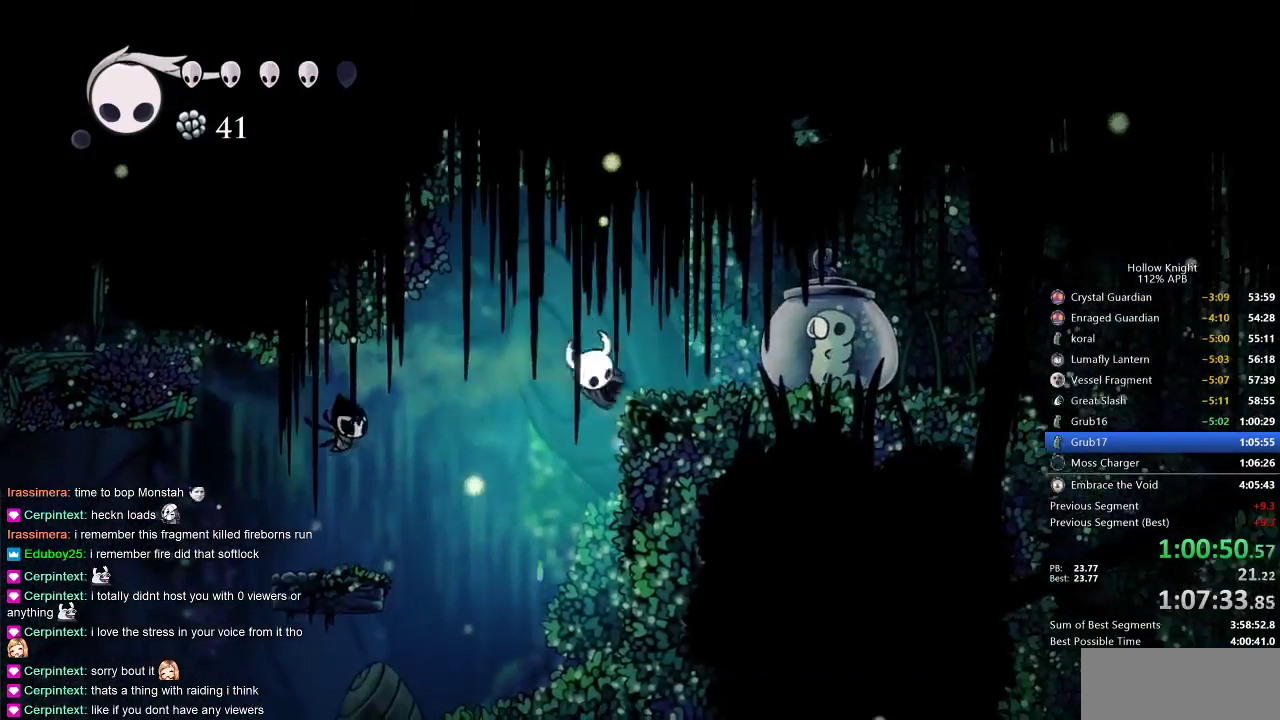
{"keys": ["right"], "events": [[17, "jump", "down"], [150, "jump", "up"], [433, "nail", "down"], [500, "nail", "up"]]}
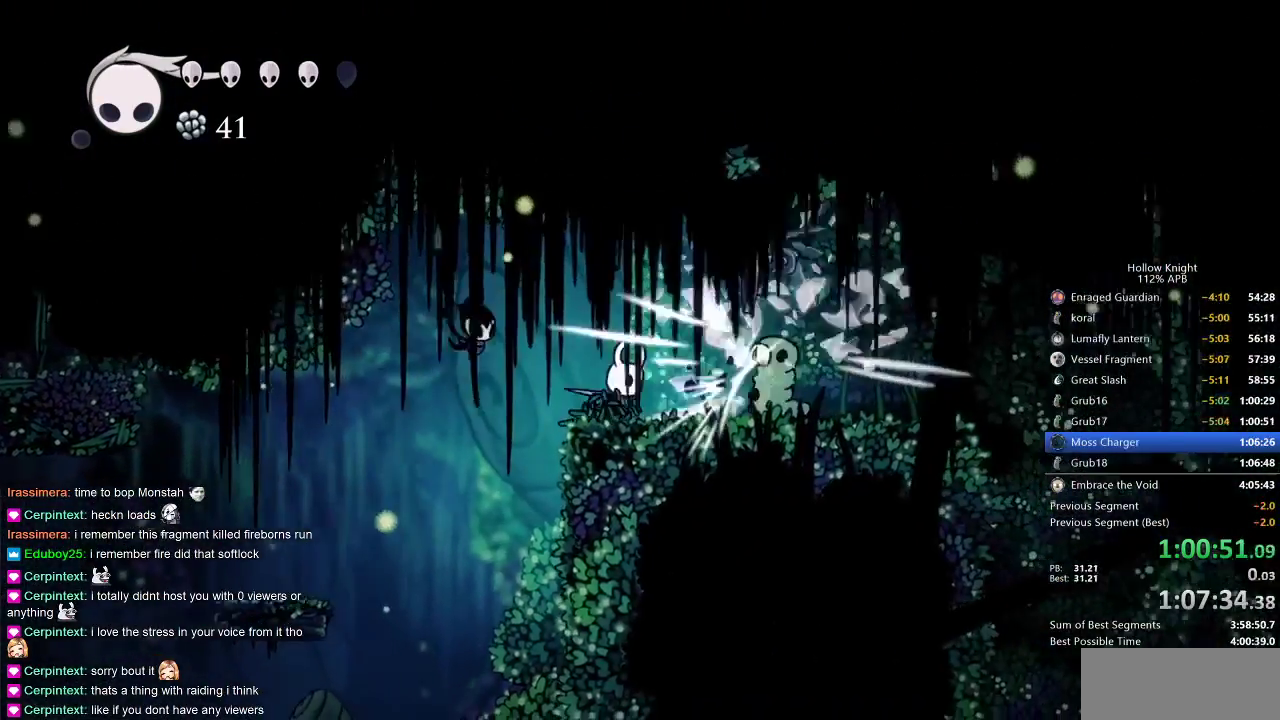
{"keys": ["dnail", "up"], "events": [[267, "right", "up"], [317, "dnail", "down"], [417, "up", "down"]]}
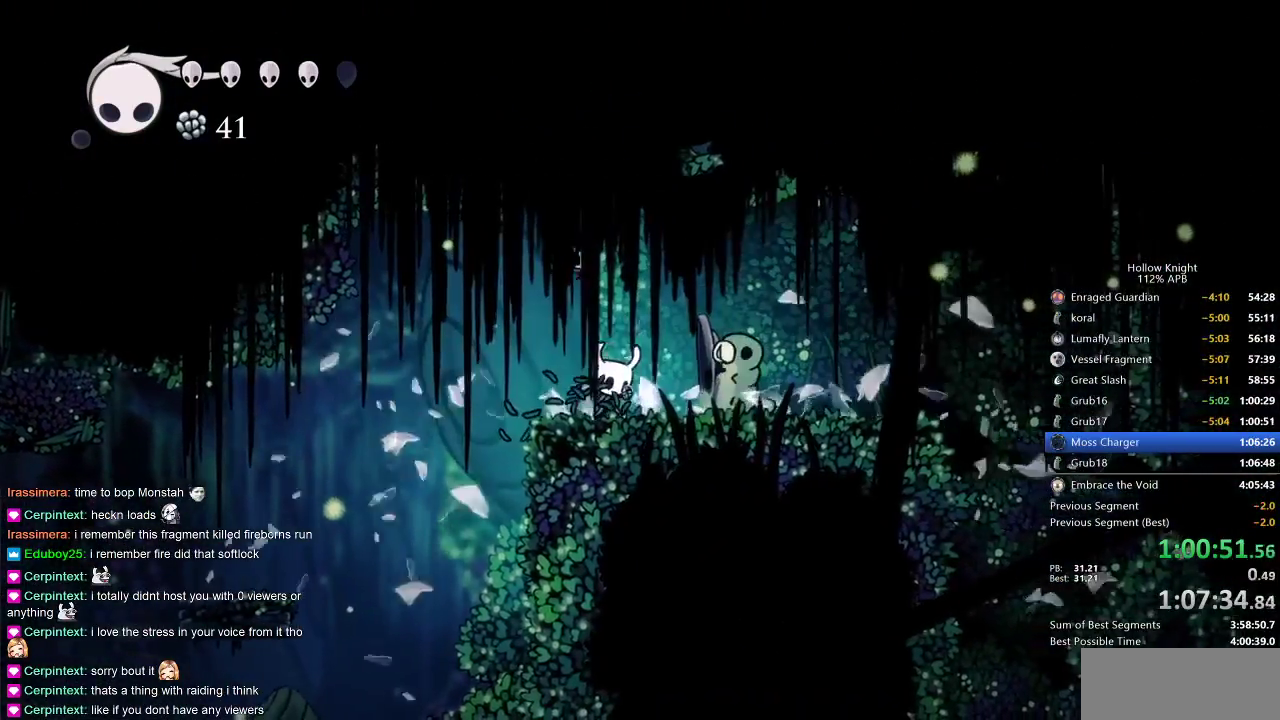
{"keys": ["dnail", "up"], "events": []}
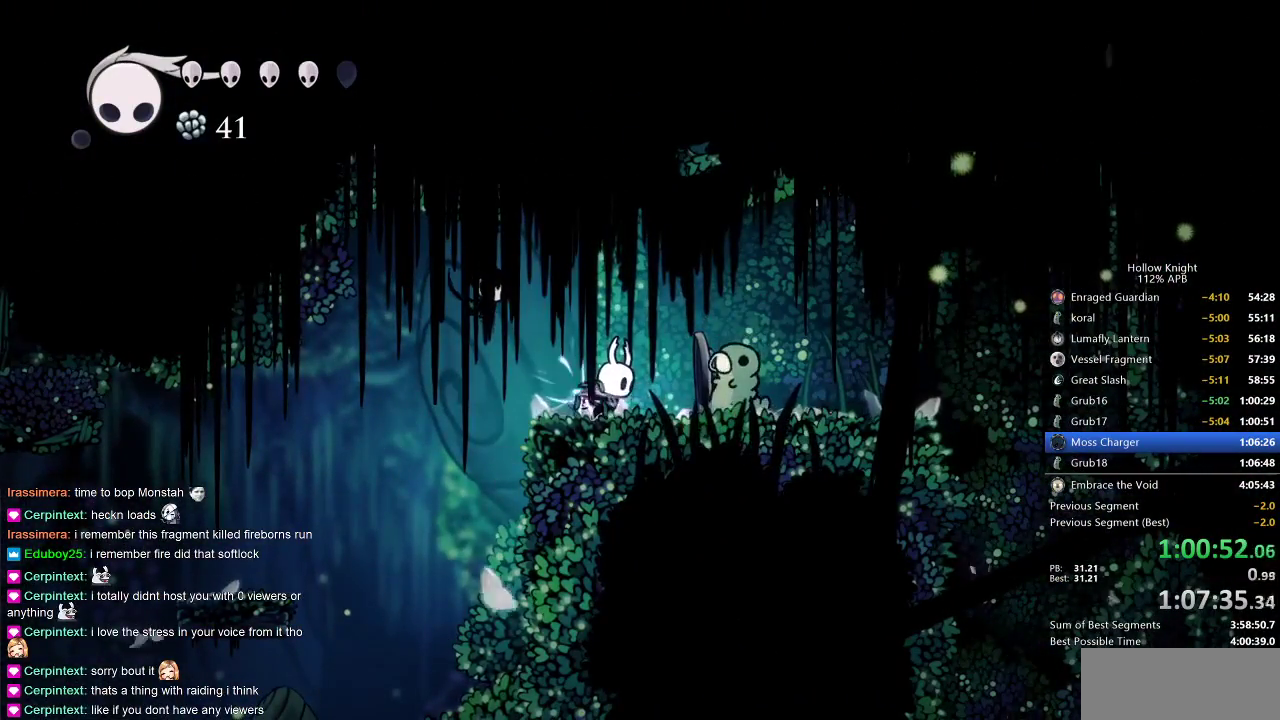
{"keys": ["dnail", "up"], "events": []}
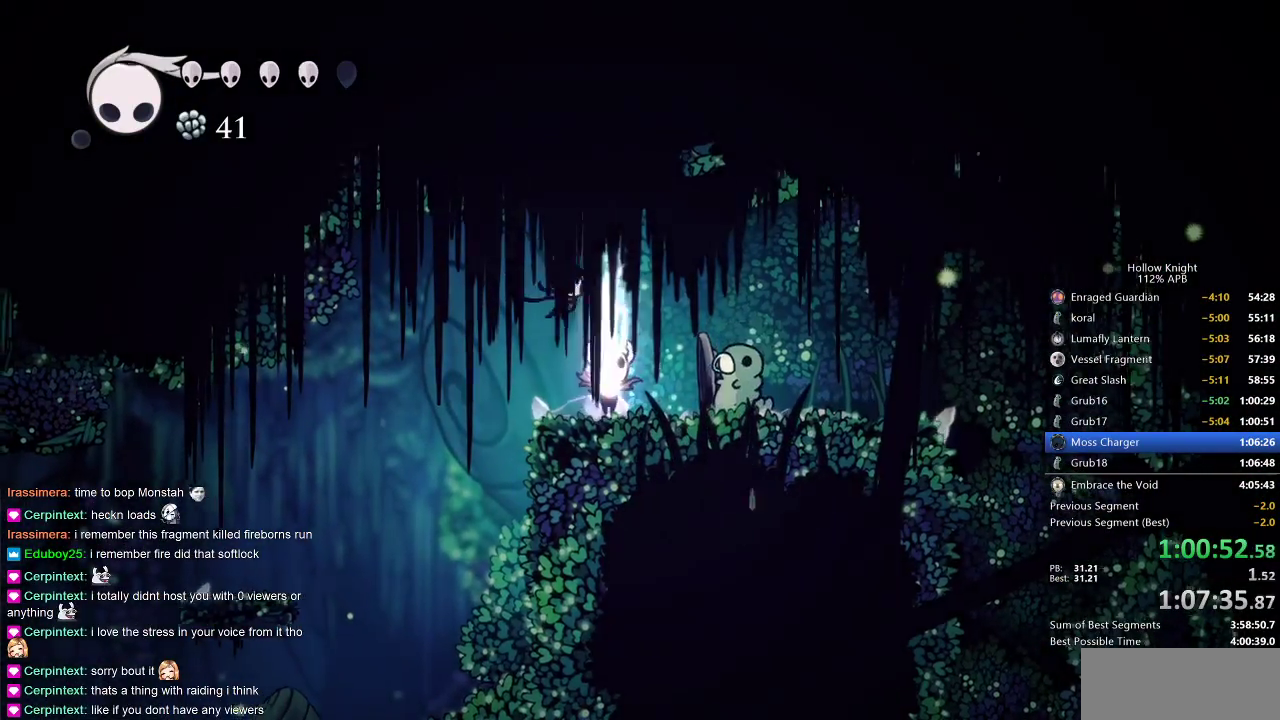
{"keys": ["dnail", "up"], "events": []}
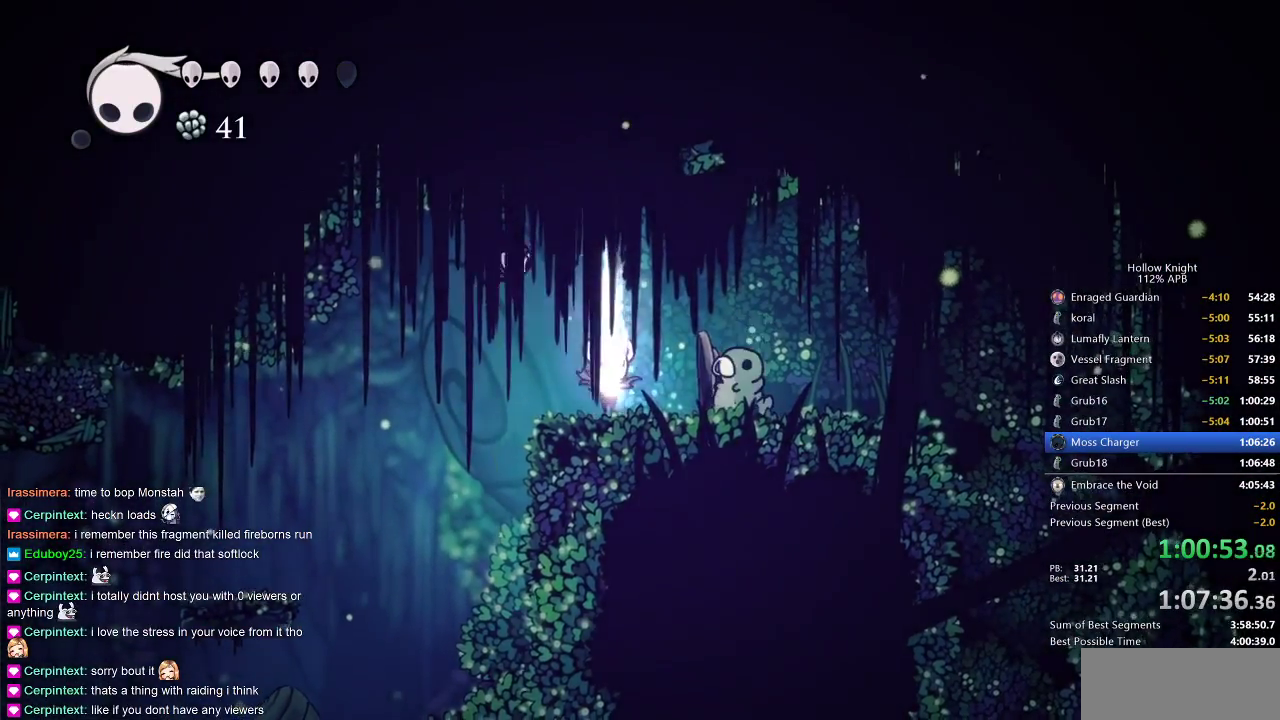
{"keys": ["dnail", "up"], "events": []}
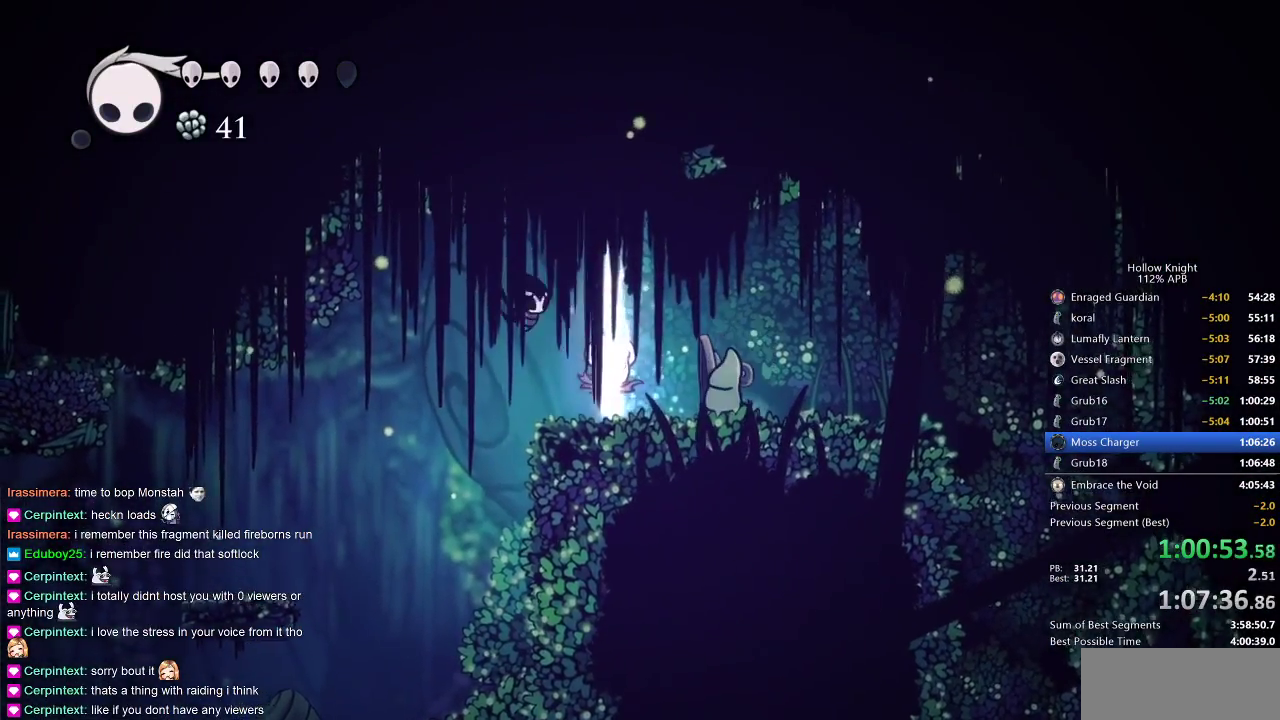
{"keys": ["dnail", "up"], "events": []}
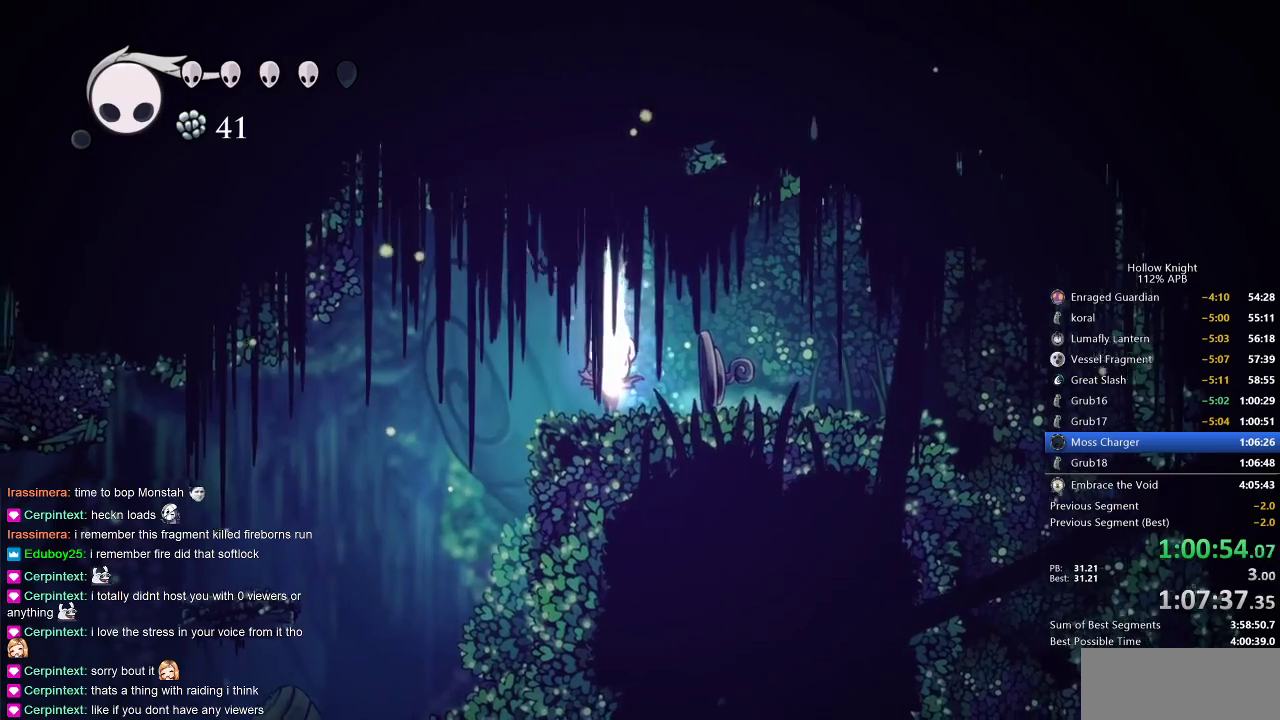
{"keys": ["dnail", "up"], "events": []}
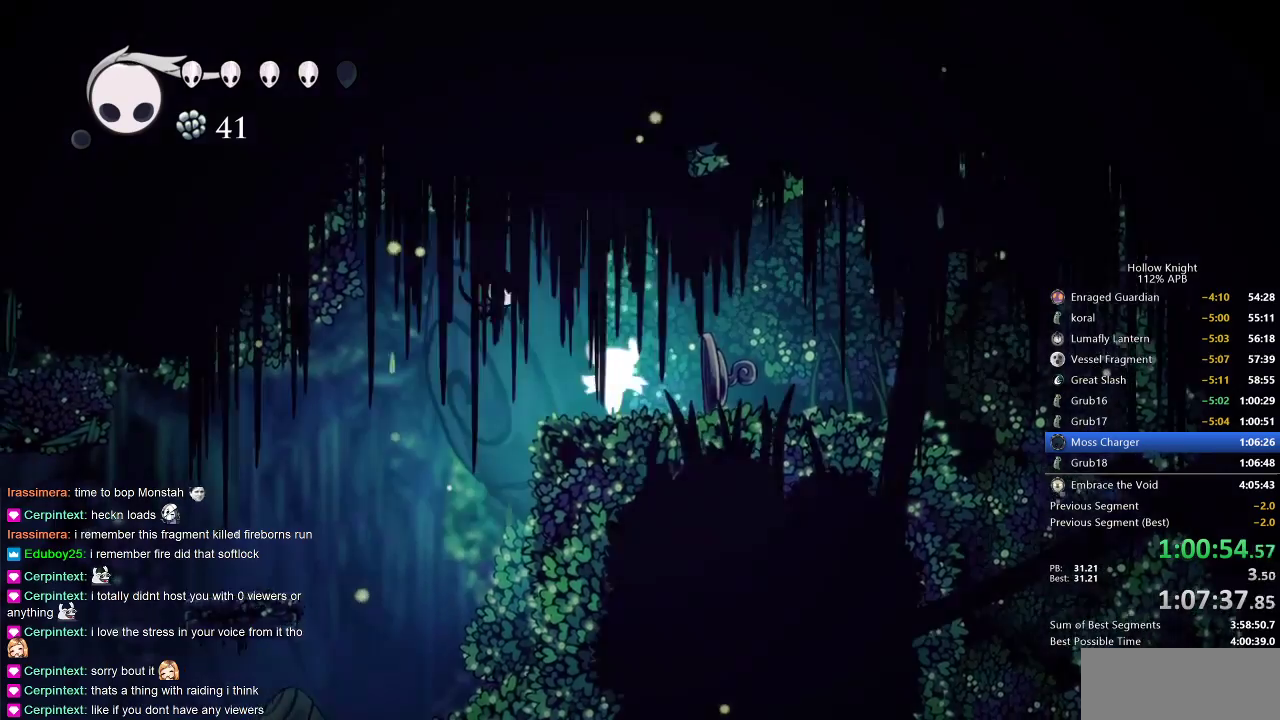
{"keys": ["dnail", "up"], "events": []}
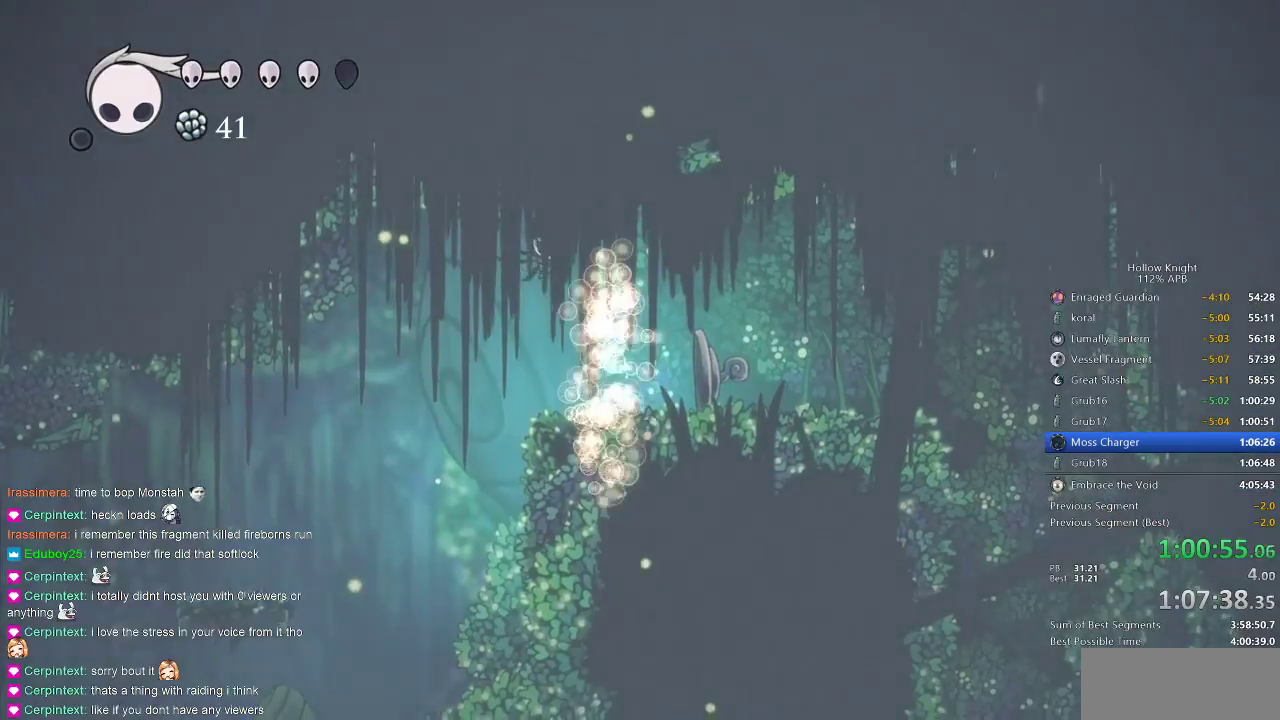
{"keys": [], "events": [[400, "dnail", "up"], [433, "up", "up"]]}